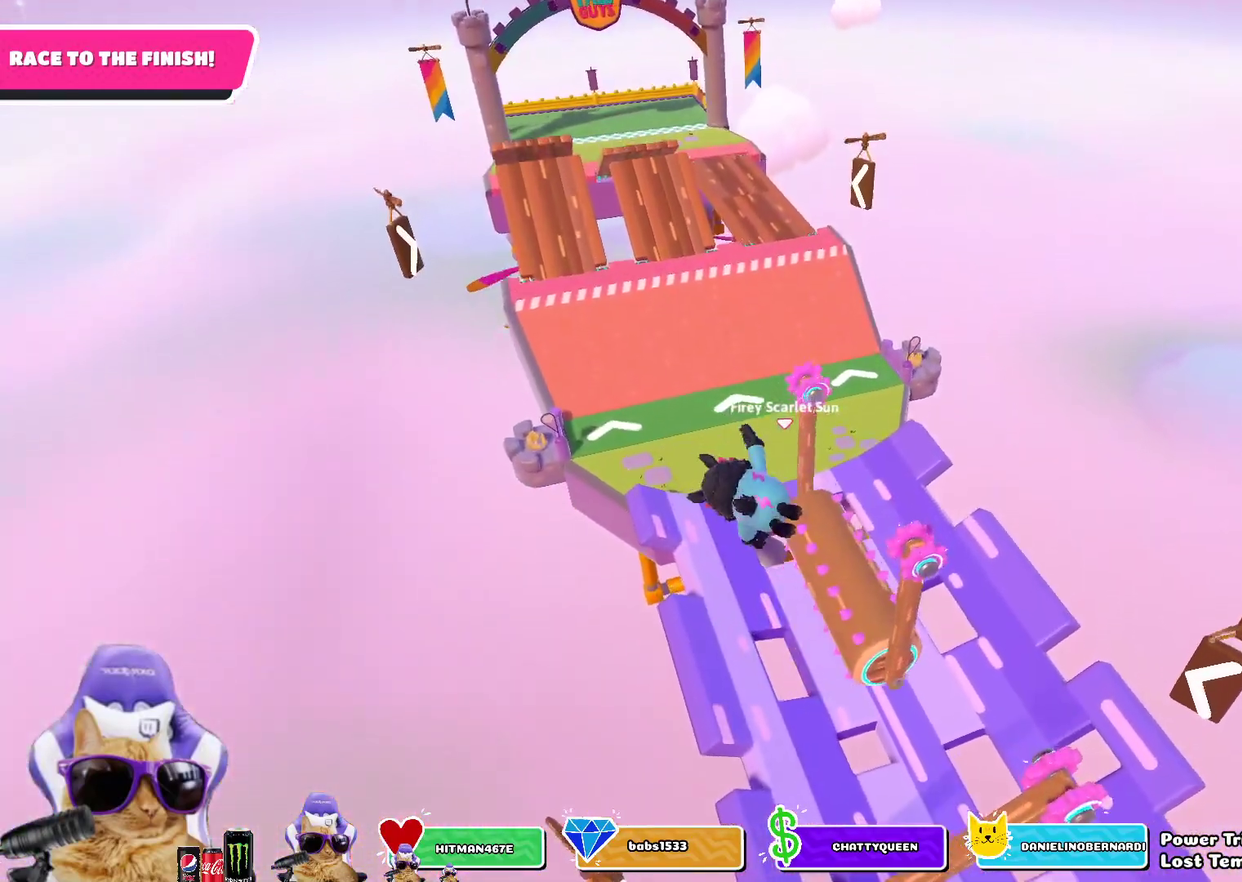
Gameplay with a controller (PlayStation layout); each line is a JSON object with the inputs held at the frame after it (dt_ms = milliseconds from this image to that frame). "events" lists button and stick changes between this image and that frame as [ms after this image, input, new state], when the widget could be followed in between.
{"dt_ms": 800, "buttons": [], "left_stick": "up-right", "right_stick": "center", "events": [[167, "right_stick", "right"], [283, "left_stick", "right"], [350, "left_stick", "up-right"], [350, "right_stick", "center"], [417, "left_stick", "up"], [517, "left_stick", "up-right"], [650, "right_stick", "right"], [800, "right_stick", "center"]]}
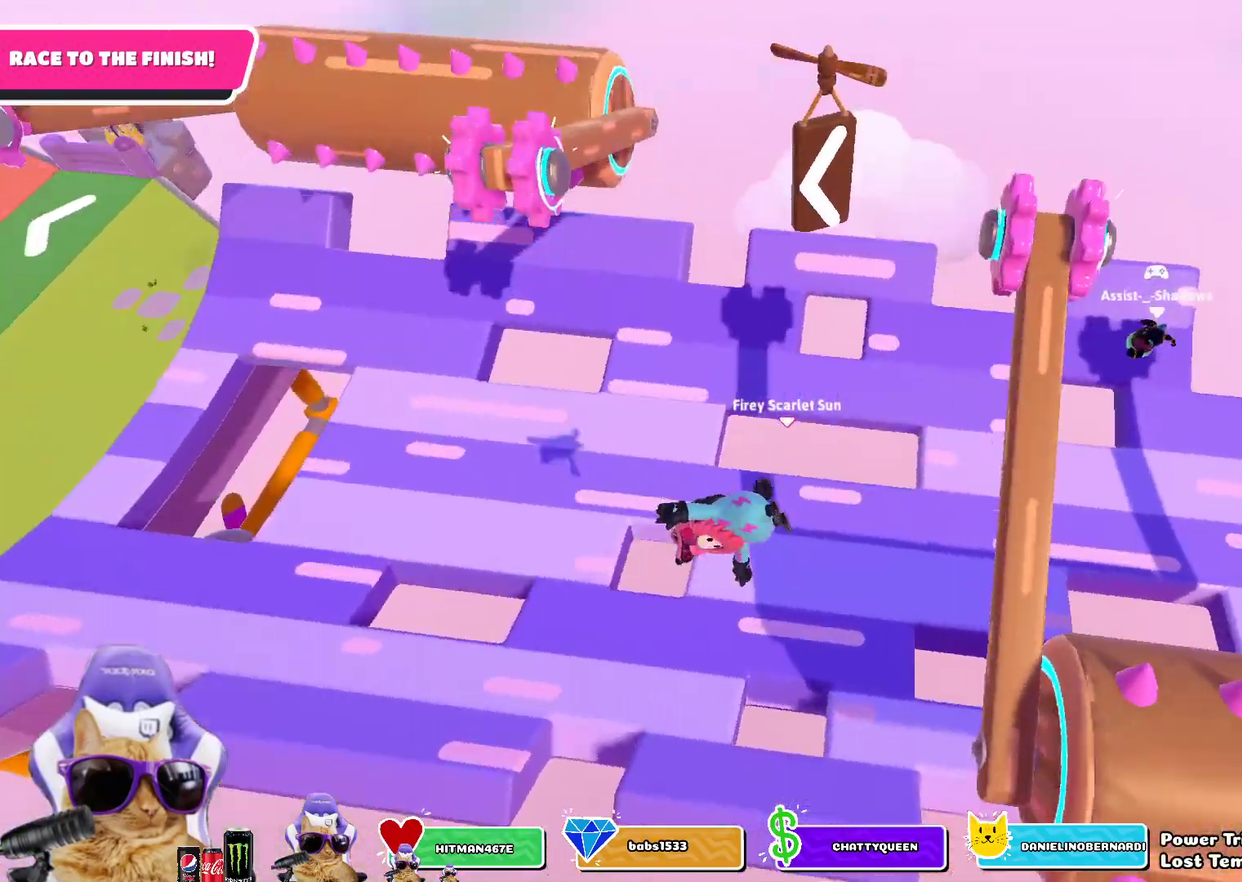
{"dt_ms": 300, "buttons": [], "left_stick": "up", "right_stick": "center", "events": [[67, "left_stick", "up"]]}
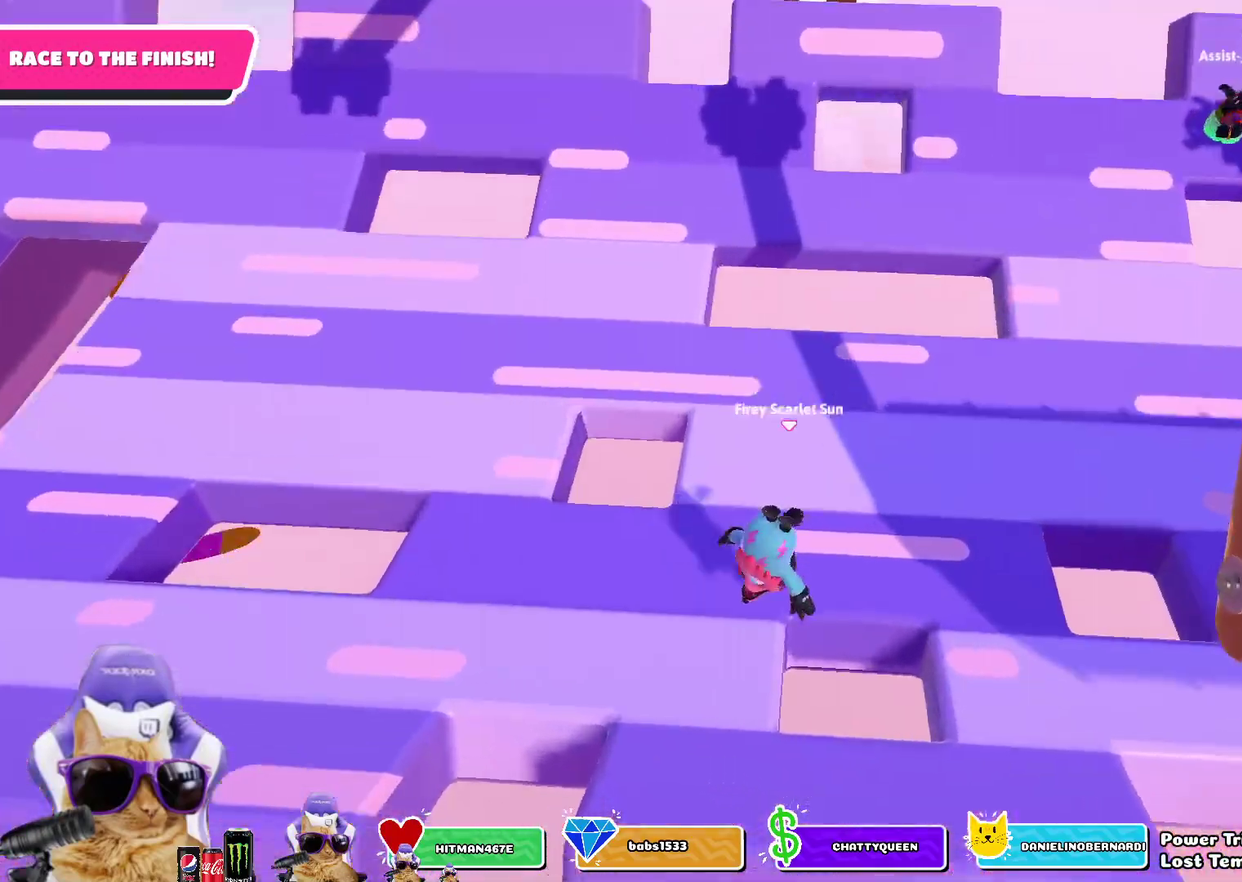
{"dt_ms": 500, "buttons": [], "left_stick": "up-right", "right_stick": "center", "events": [[150, "left_stick", "up-right"]]}
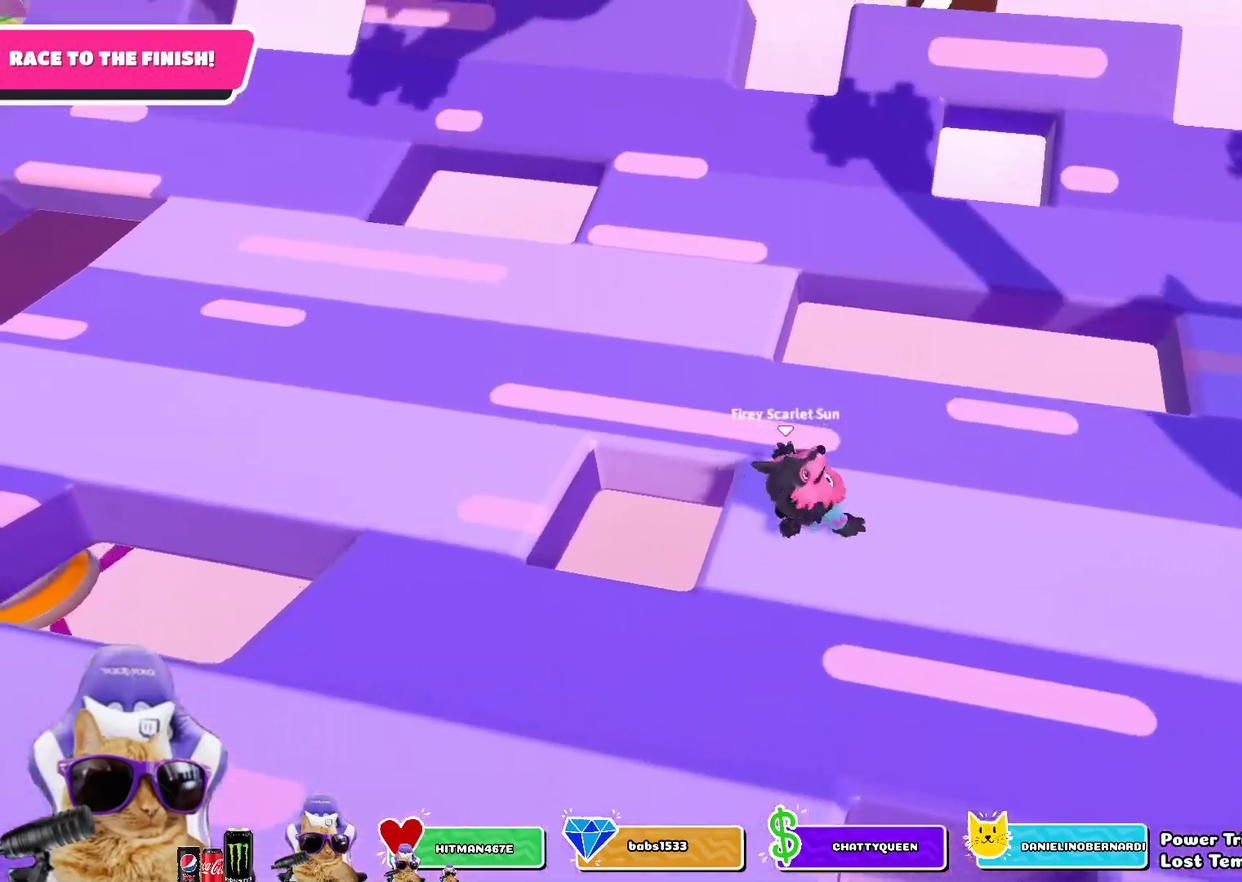
{"dt_ms": 700, "buttons": [], "left_stick": "up", "right_stick": "up-left", "events": [[50, "left_stick", "up"], [367, "right_stick", "up-left"], [467, "right_stick", "center"], [667, "right_stick", "up-left"]]}
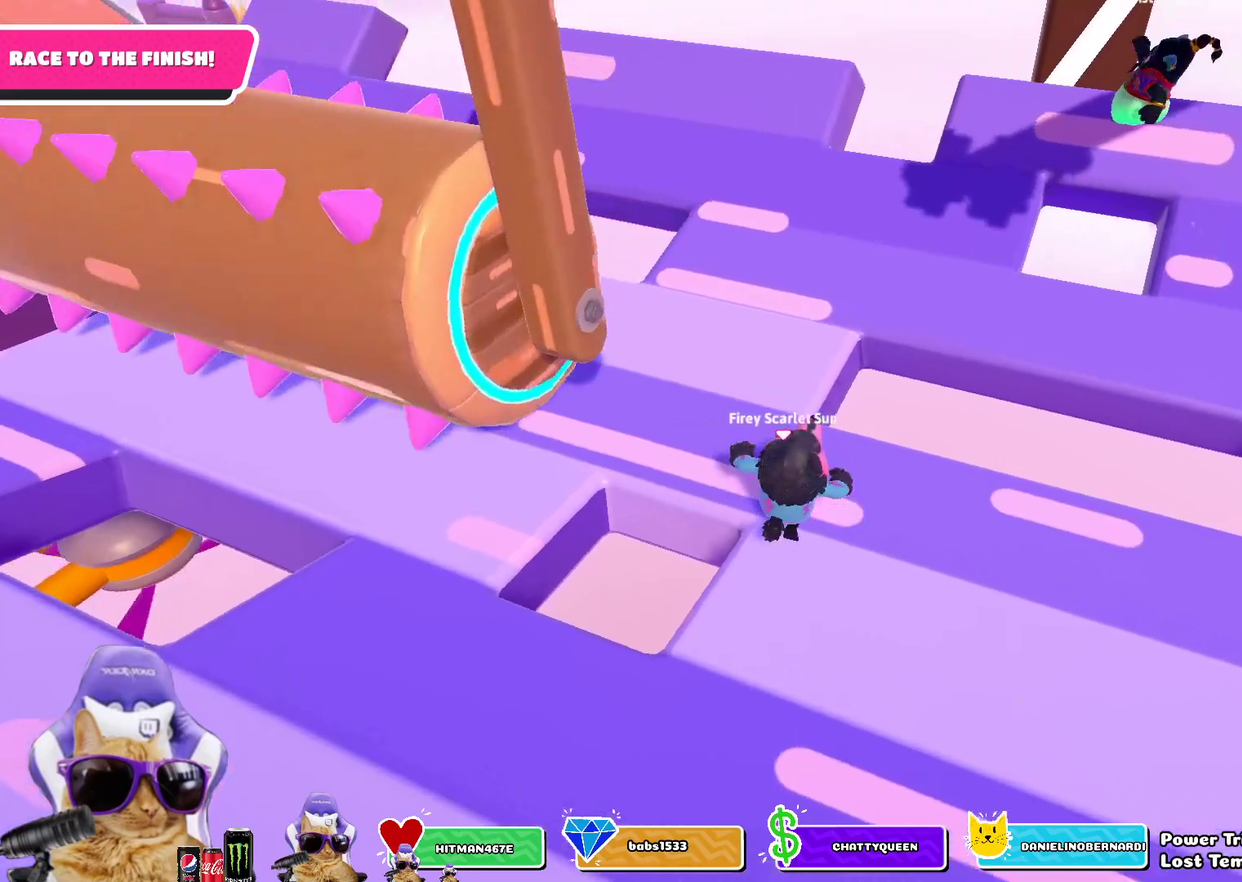
{"dt_ms": 300, "buttons": [], "left_stick": "up", "right_stick": "center", "events": [[200, "right_stick", "center"]]}
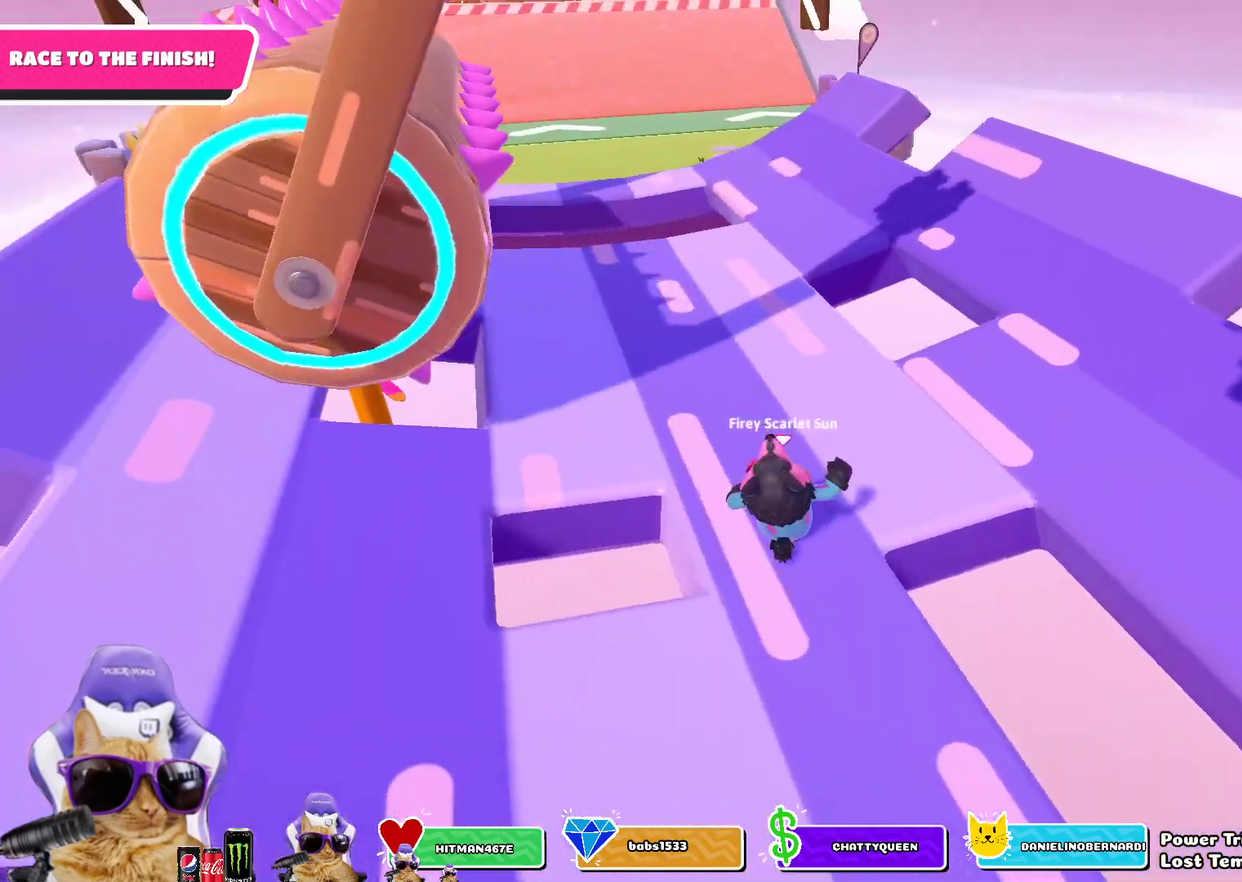
{"dt_ms": 500, "buttons": [], "left_stick": "up", "right_stick": "center", "events": []}
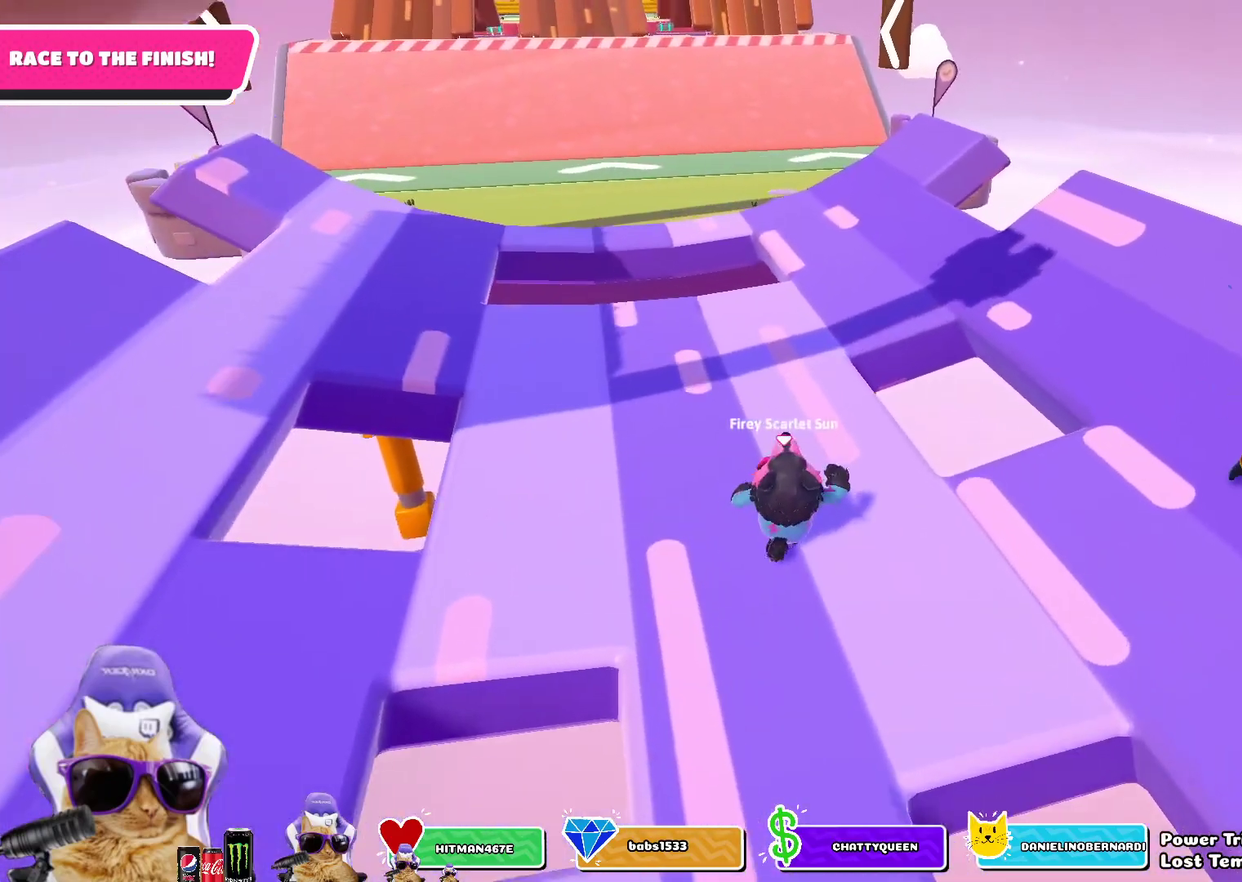
{"dt_ms": 500, "buttons": [], "left_stick": "up-right", "right_stick": "up-left", "events": [[367, "left_stick", "up-right"], [383, "right_stick", "up-left"]]}
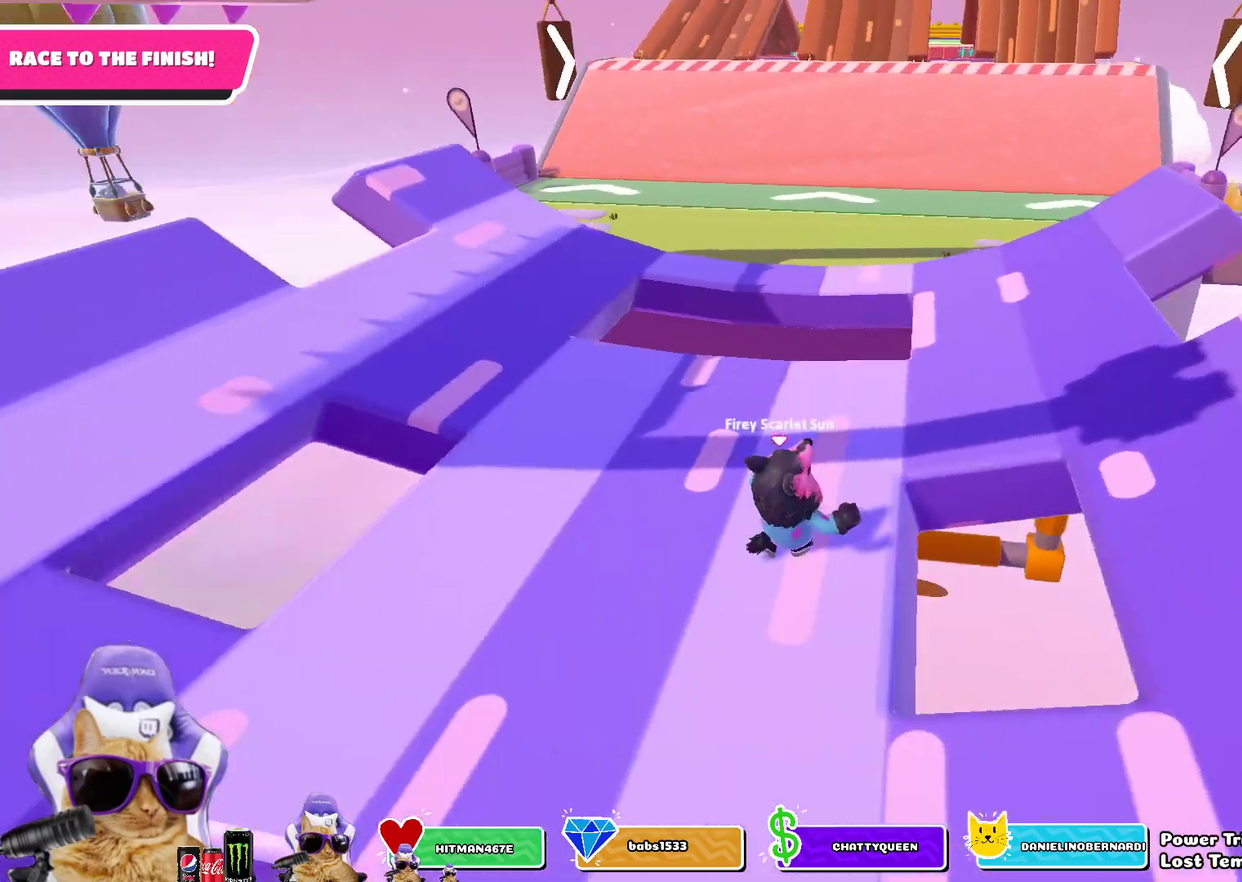
{"dt_ms": 300, "buttons": [], "left_stick": "up-right", "right_stick": "center", "events": [[100, "right_stick", "center"]]}
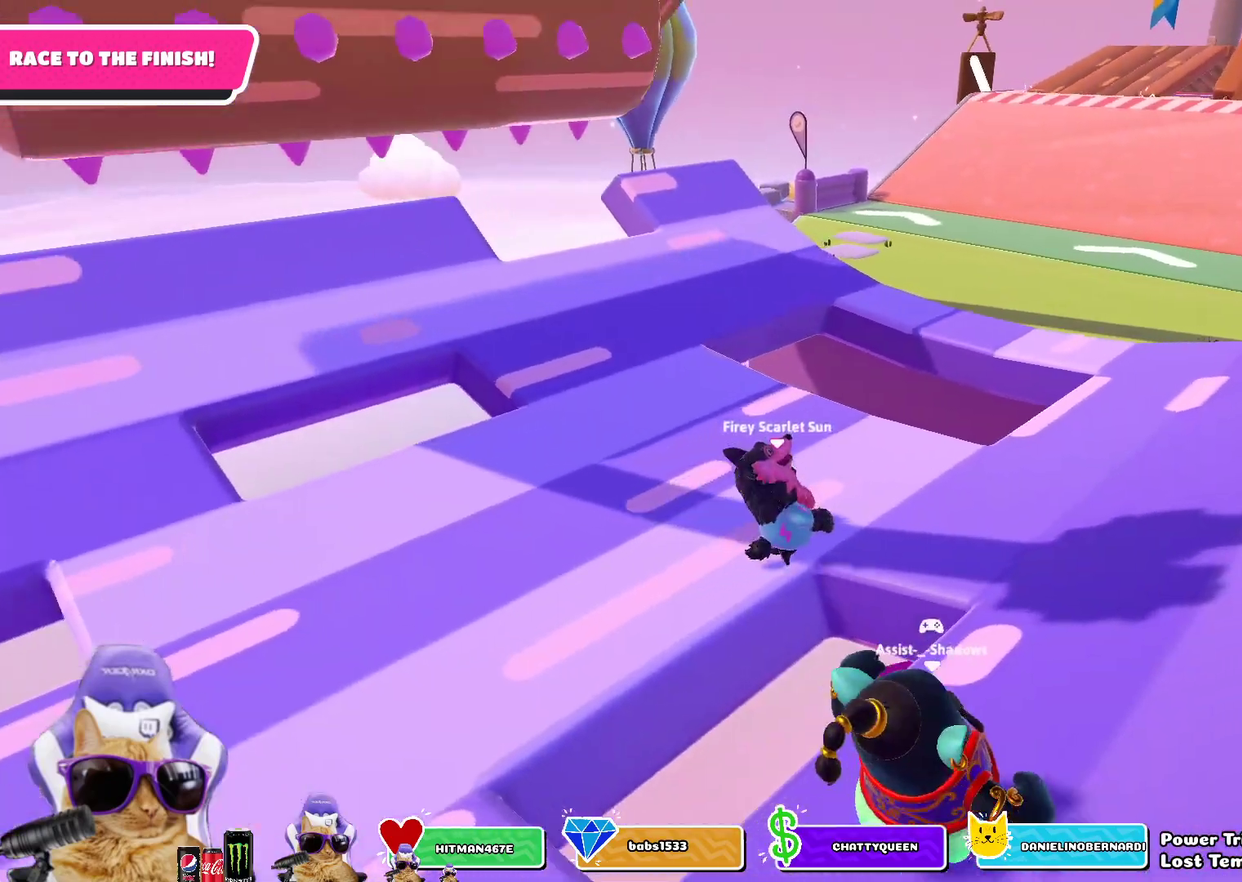
{"dt_ms": 700, "buttons": [], "left_stick": "up-right", "right_stick": "center", "events": [[400, "SQUARE", "down"], [533, "SQUARE", "up"]]}
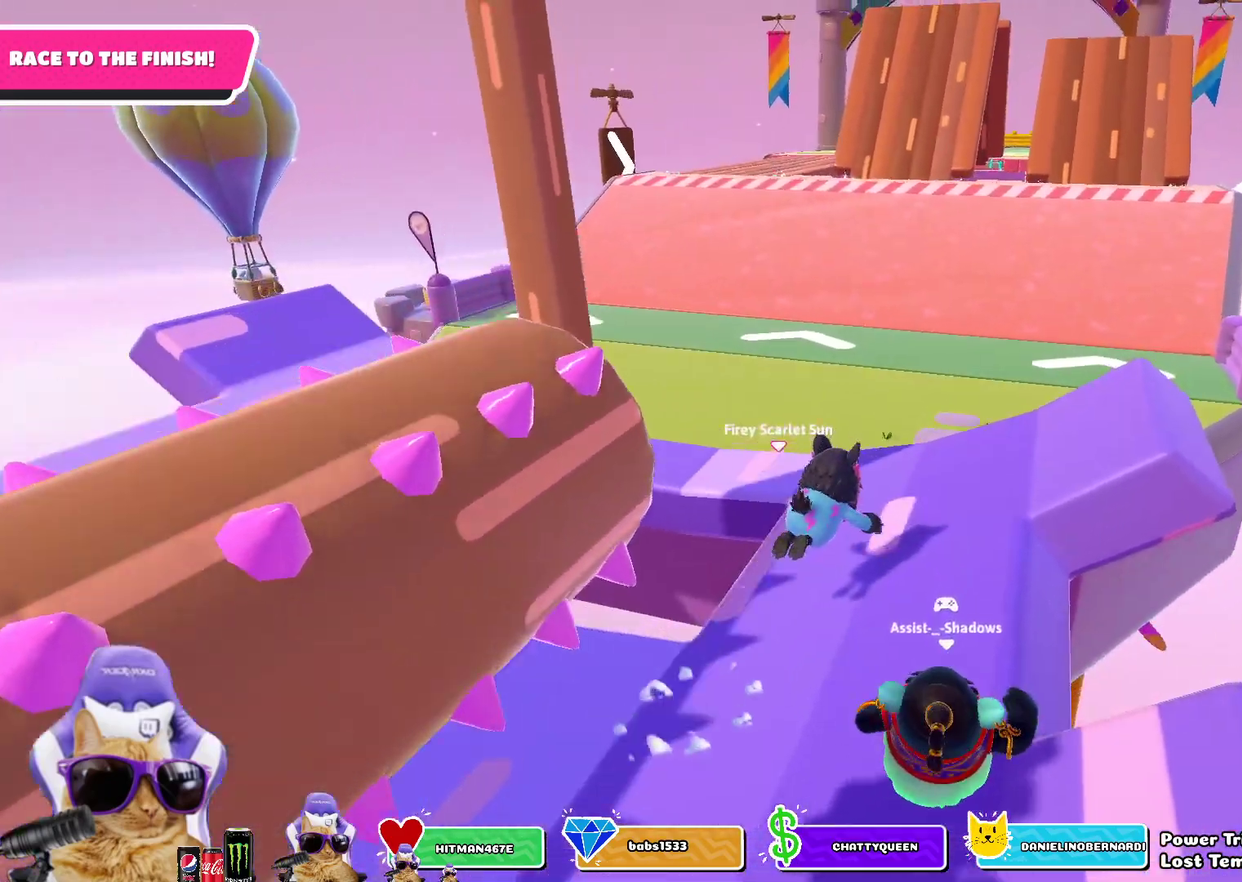
{"dt_ms": 500, "buttons": [], "left_stick": "up", "right_stick": "center", "events": [[67, "left_stick", "up"]]}
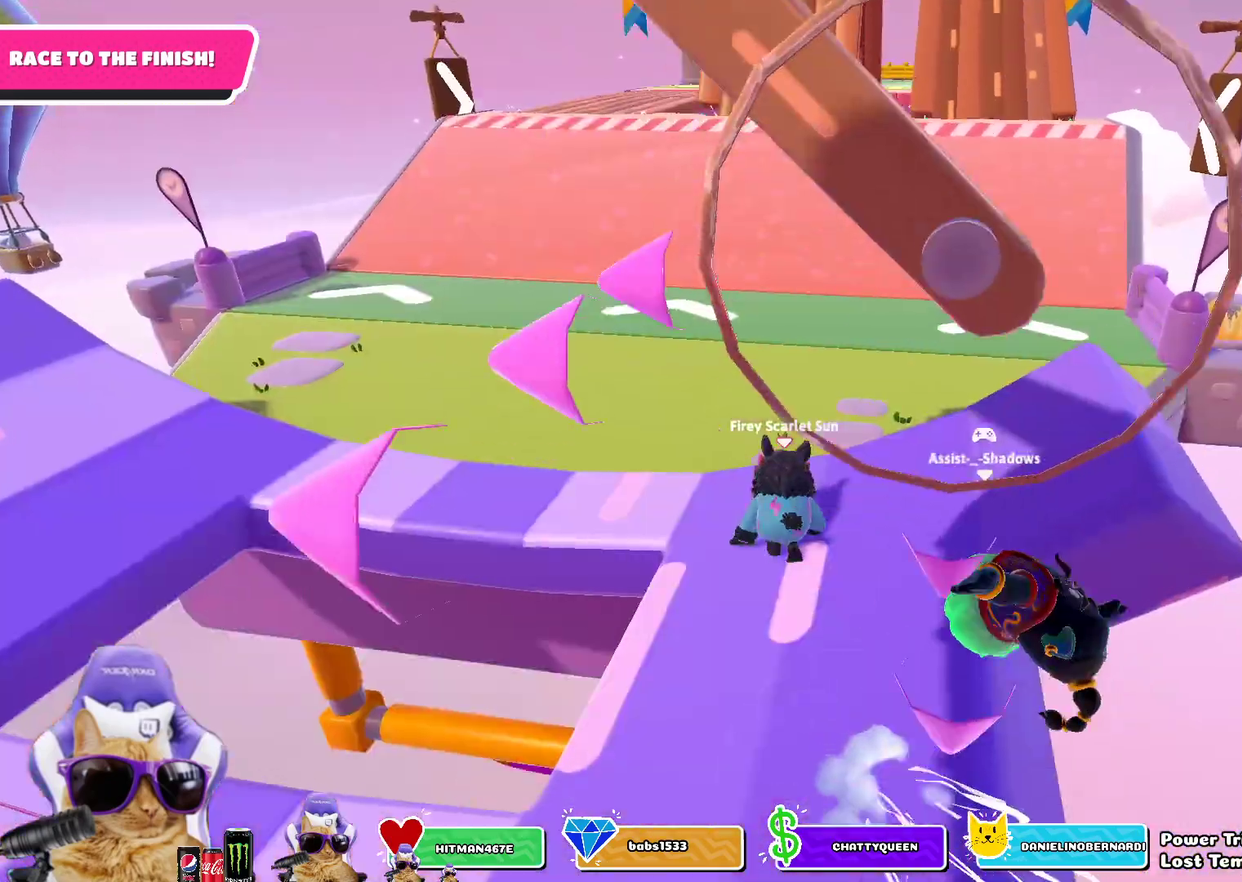
{"dt_ms": 300, "buttons": [], "left_stick": "up", "right_stick": "center", "events": []}
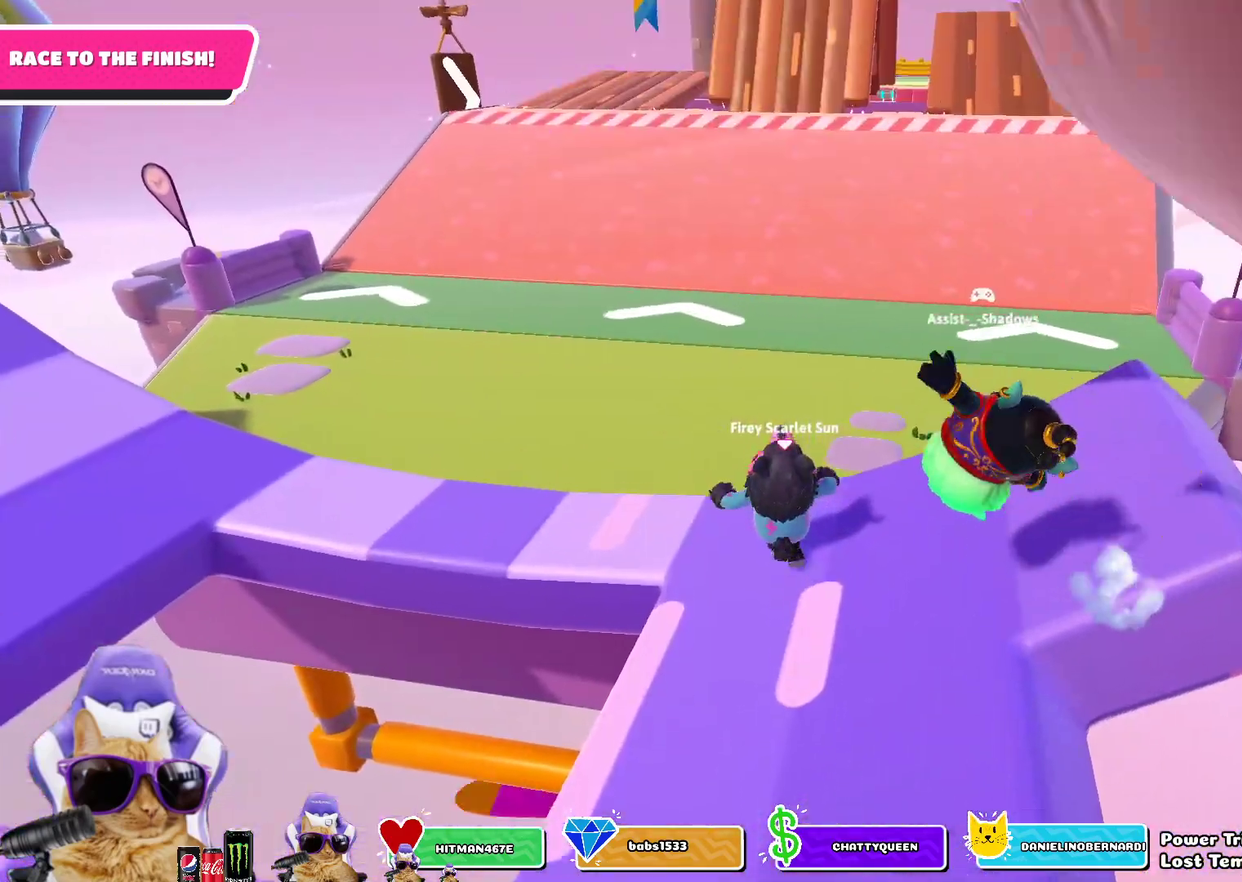
{"dt_ms": 800, "buttons": [], "left_stick": "up", "right_stick": "center", "events": [[167, "CROSS", "down"], [300, "CROSS", "up"]]}
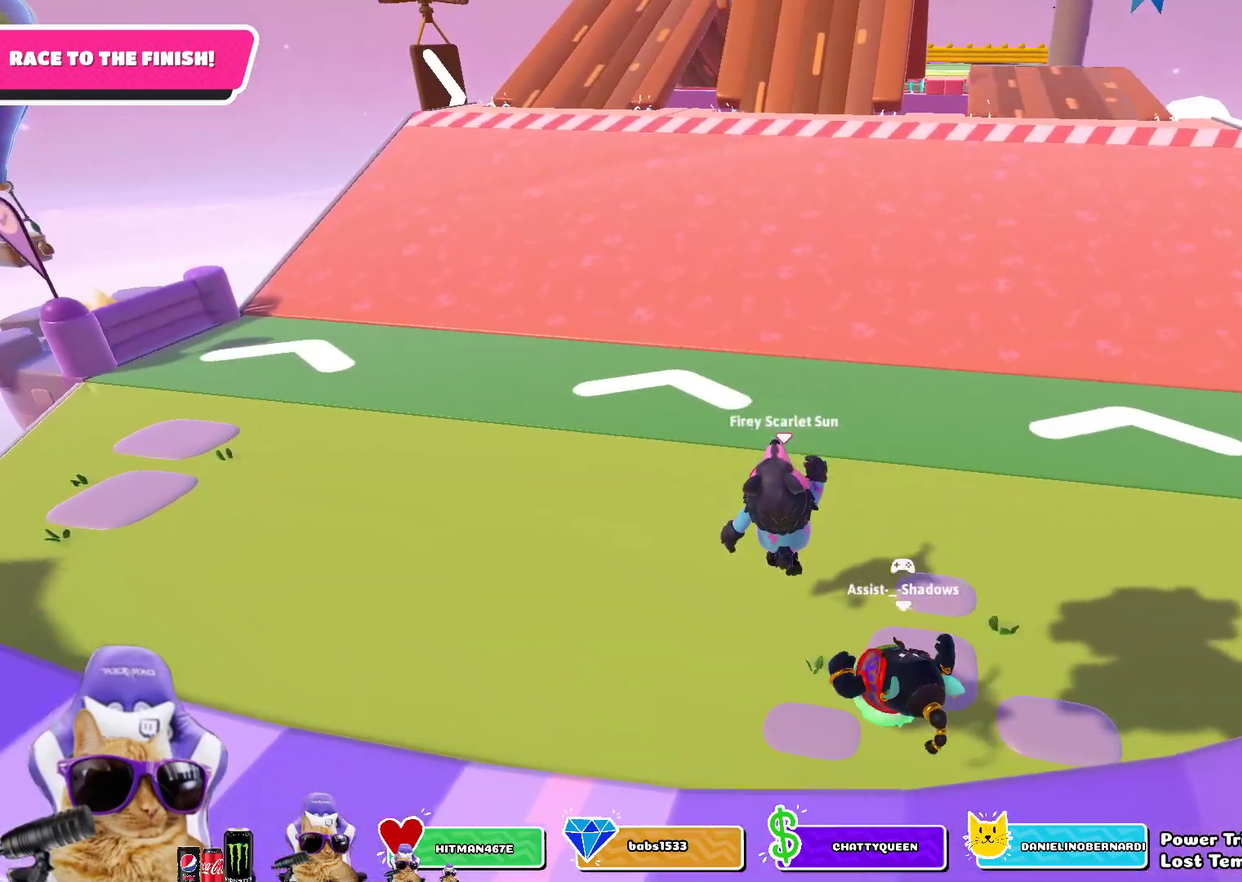
{"dt_ms": 400, "buttons": [], "left_stick": "up", "right_stick": "center", "events": [[233, "right_stick", "up"], [383, "right_stick", "center"]]}
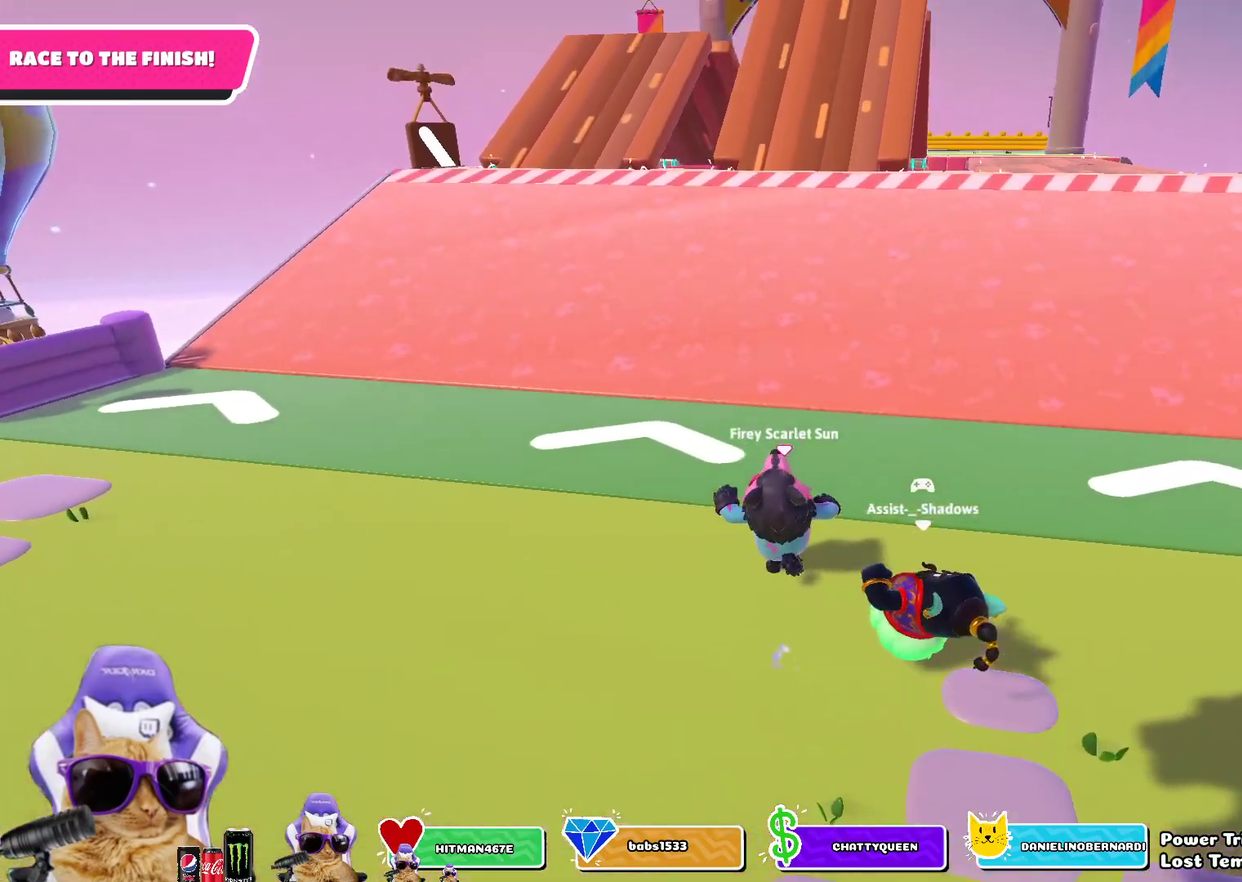
{"dt_ms": 400, "buttons": [], "left_stick": "up", "right_stick": "center", "events": []}
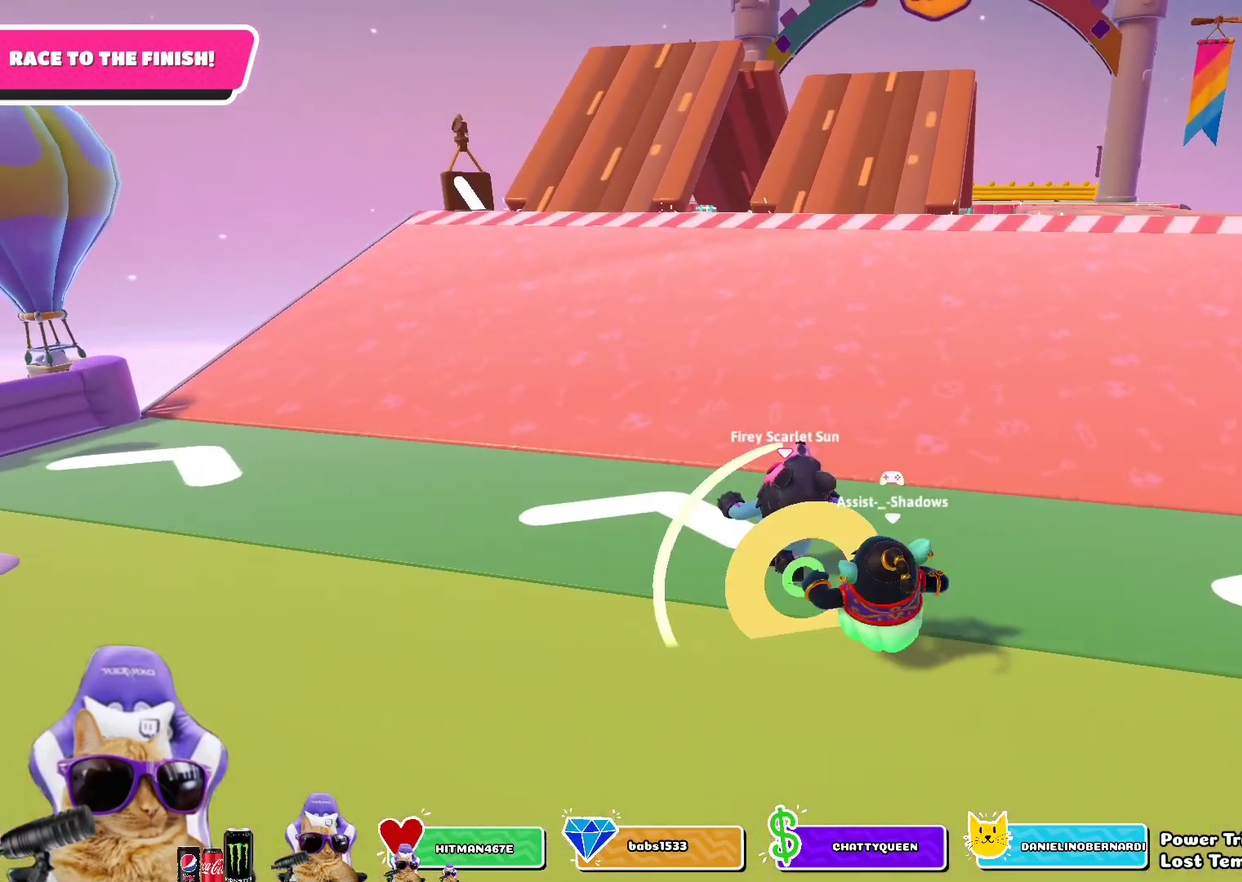
{"dt_ms": 600, "buttons": [], "left_stick": "up", "right_stick": "center", "events": []}
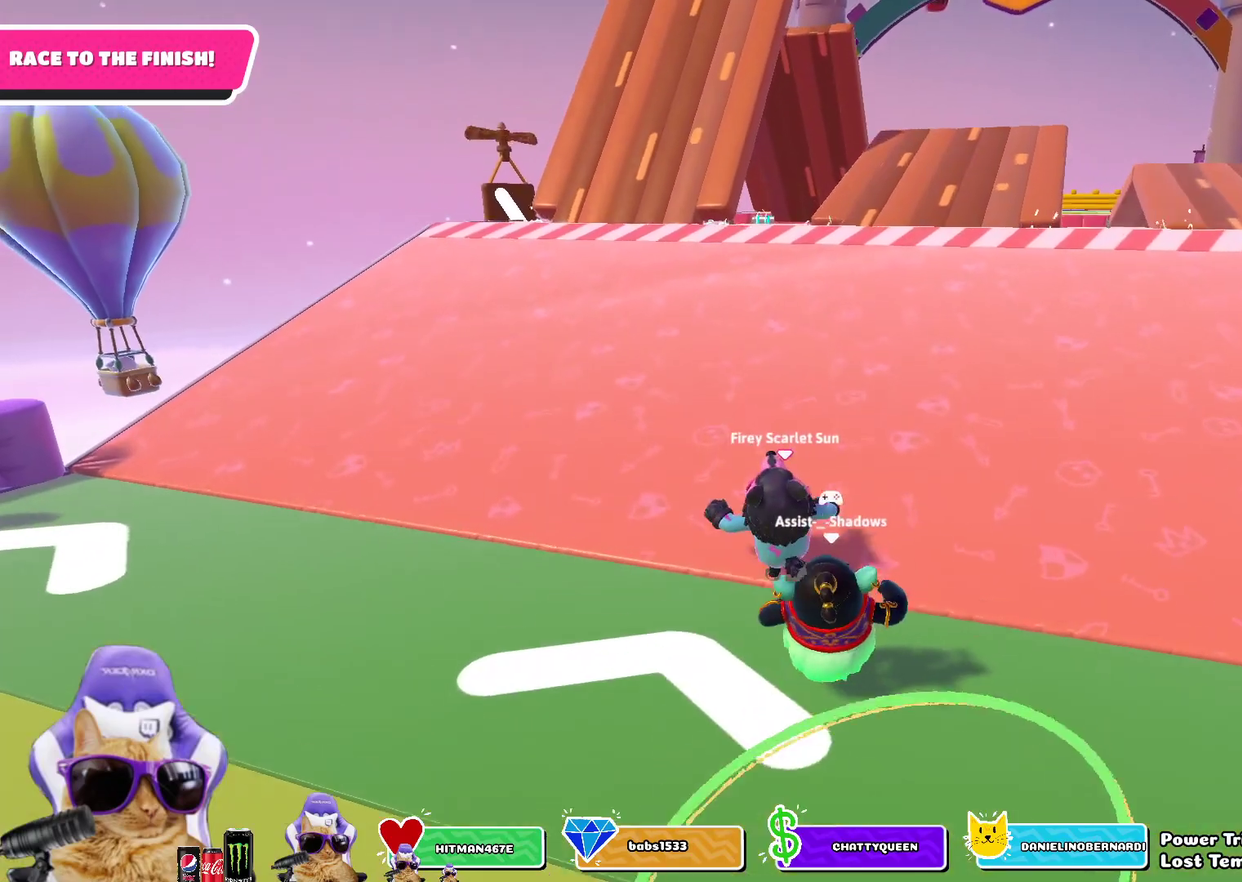
{"dt_ms": 500, "buttons": [], "left_stick": "up", "right_stick": "center", "events": []}
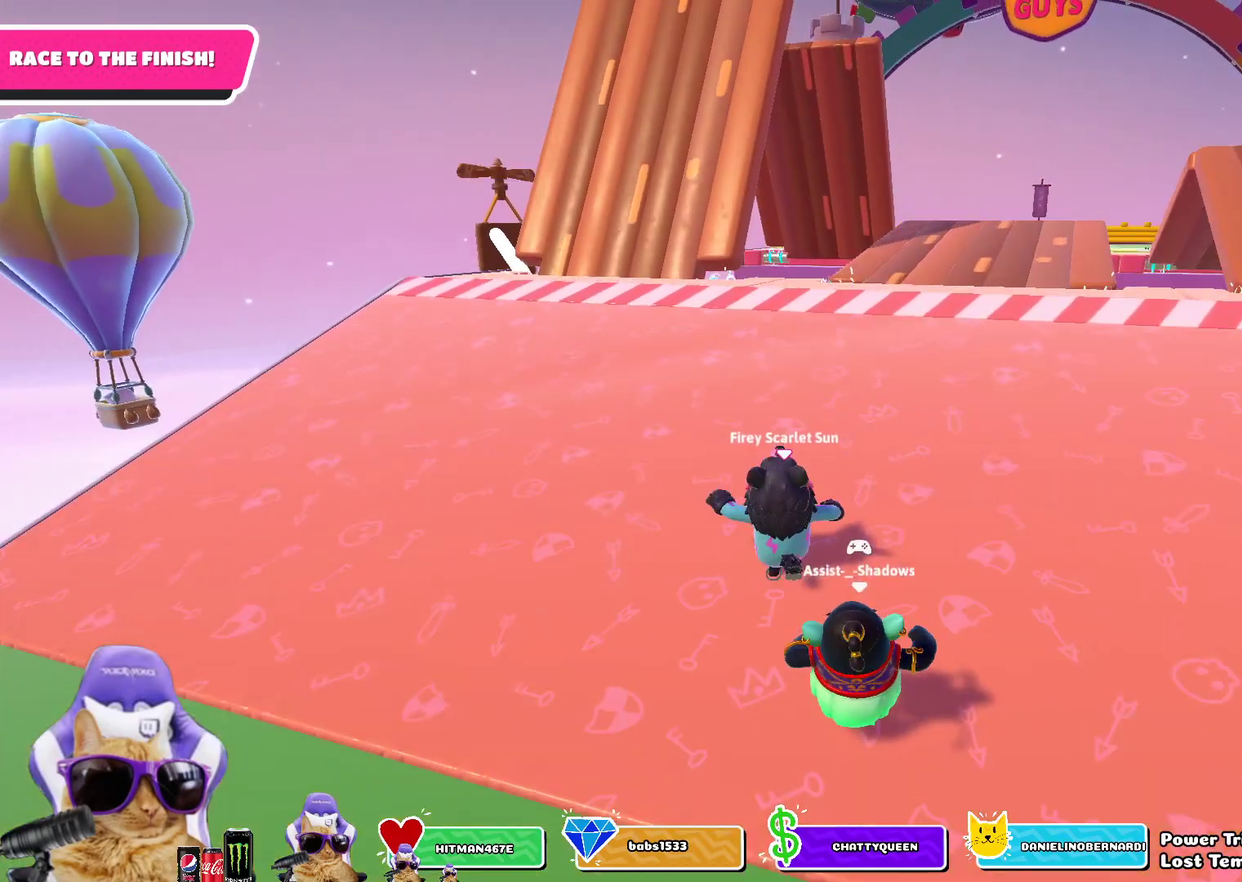
{"dt_ms": 700, "buttons": [], "left_stick": "up", "right_stick": "center", "events": []}
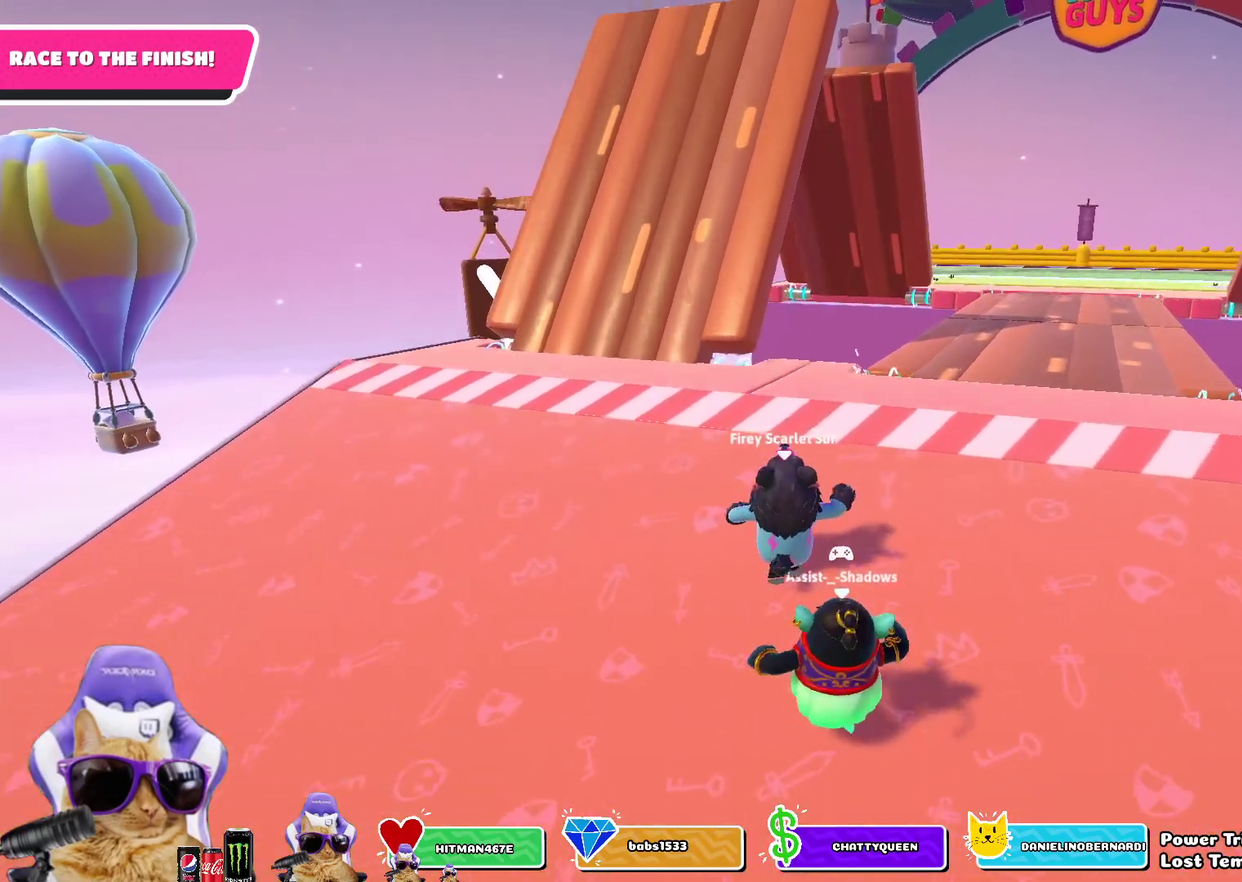
{"dt_ms": 300, "buttons": [], "left_stick": "up", "right_stick": "center", "events": []}
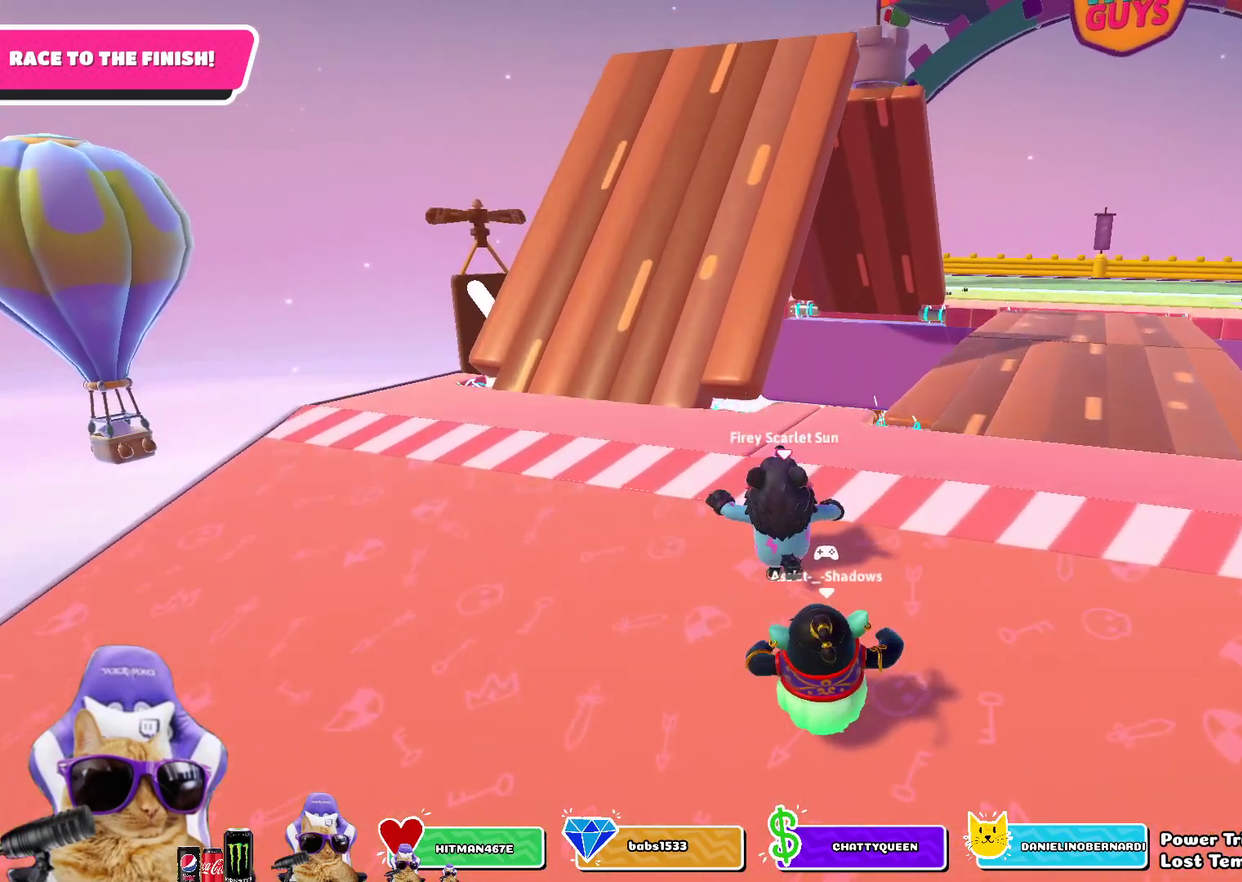
{"dt_ms": 500, "buttons": [], "left_stick": "up", "right_stick": "center", "events": []}
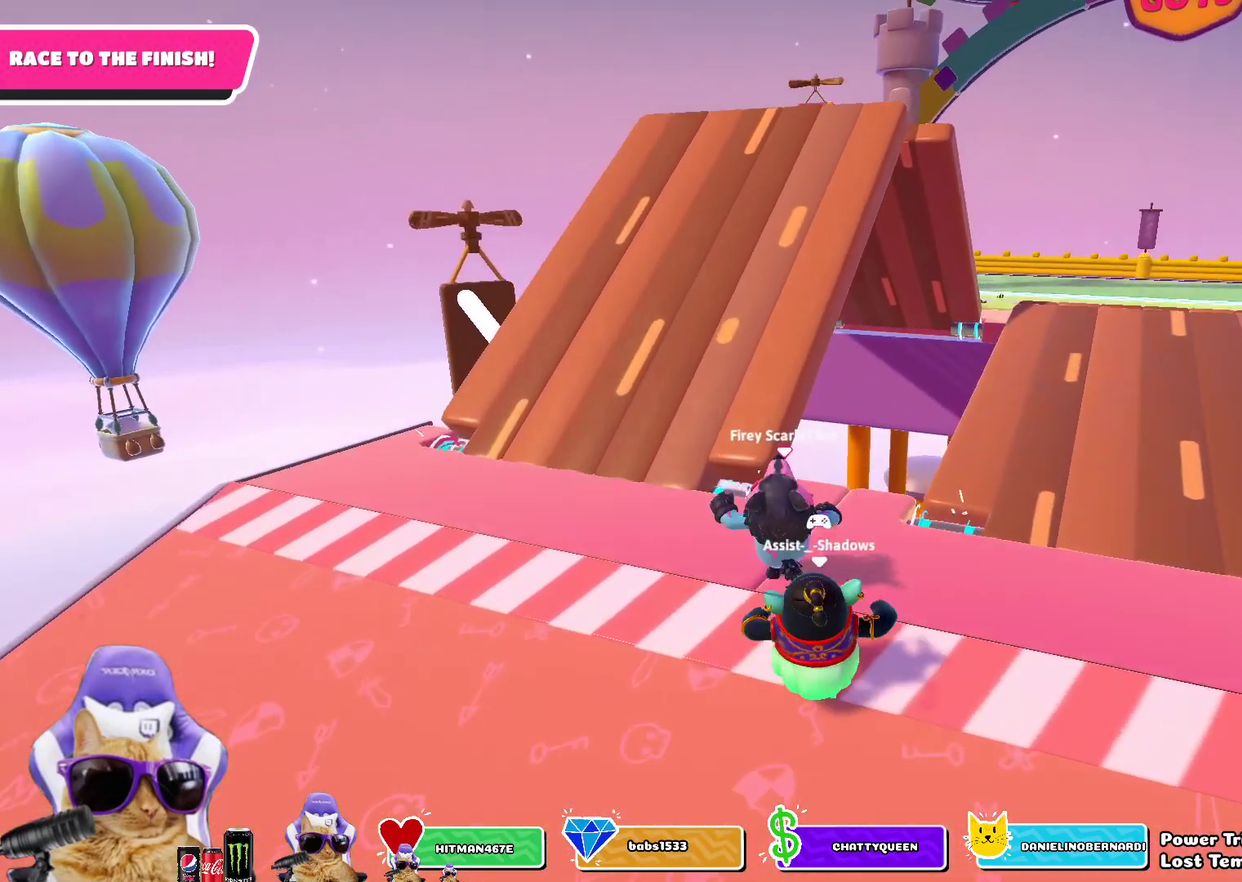
{"dt_ms": 500, "buttons": [], "left_stick": "up", "right_stick": "center", "events": [[283, "CROSS", "down"], [400, "CROSS", "up"]]}
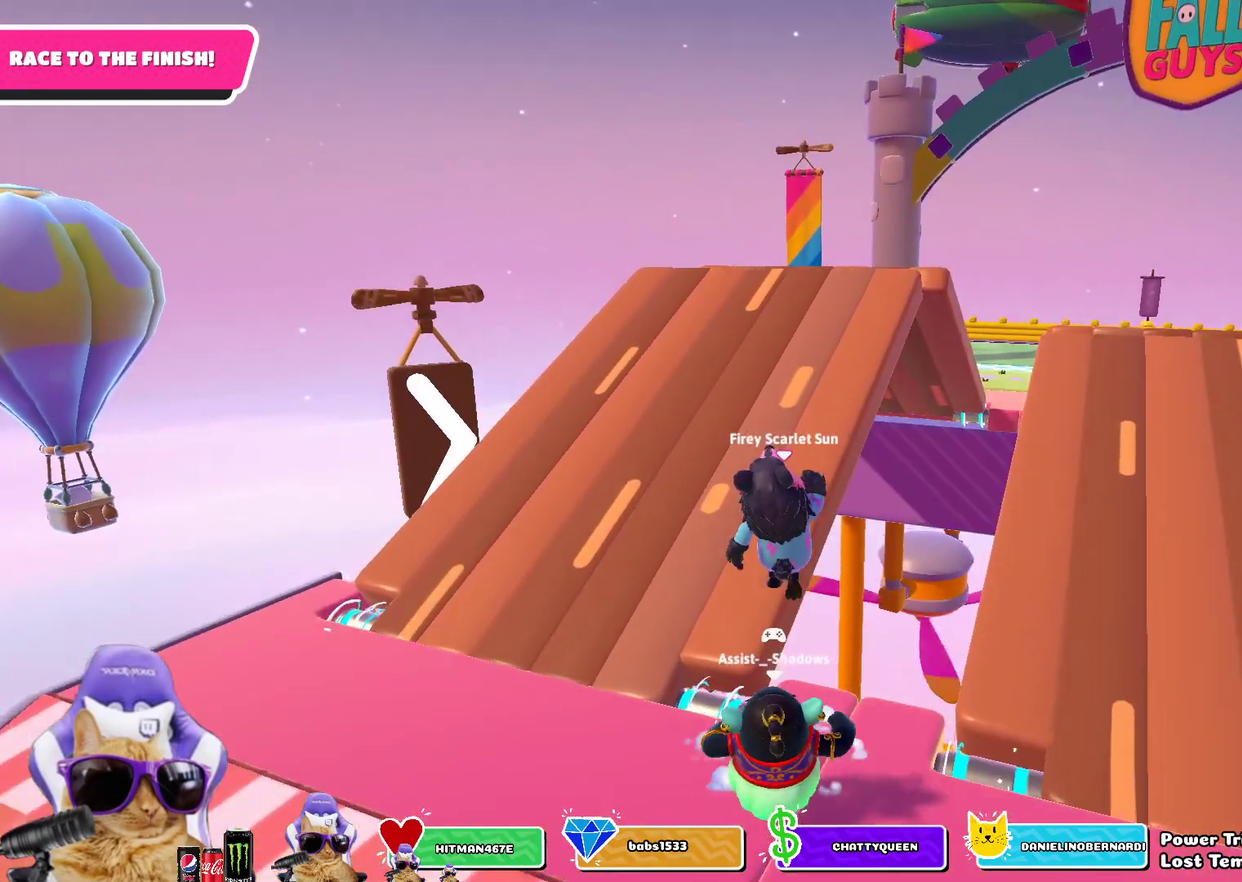
{"dt_ms": 300, "buttons": [], "left_stick": "up-right", "right_stick": "down-right", "events": [[200, "left_stick", "up-right"], [283, "right_stick", "down-right"]]}
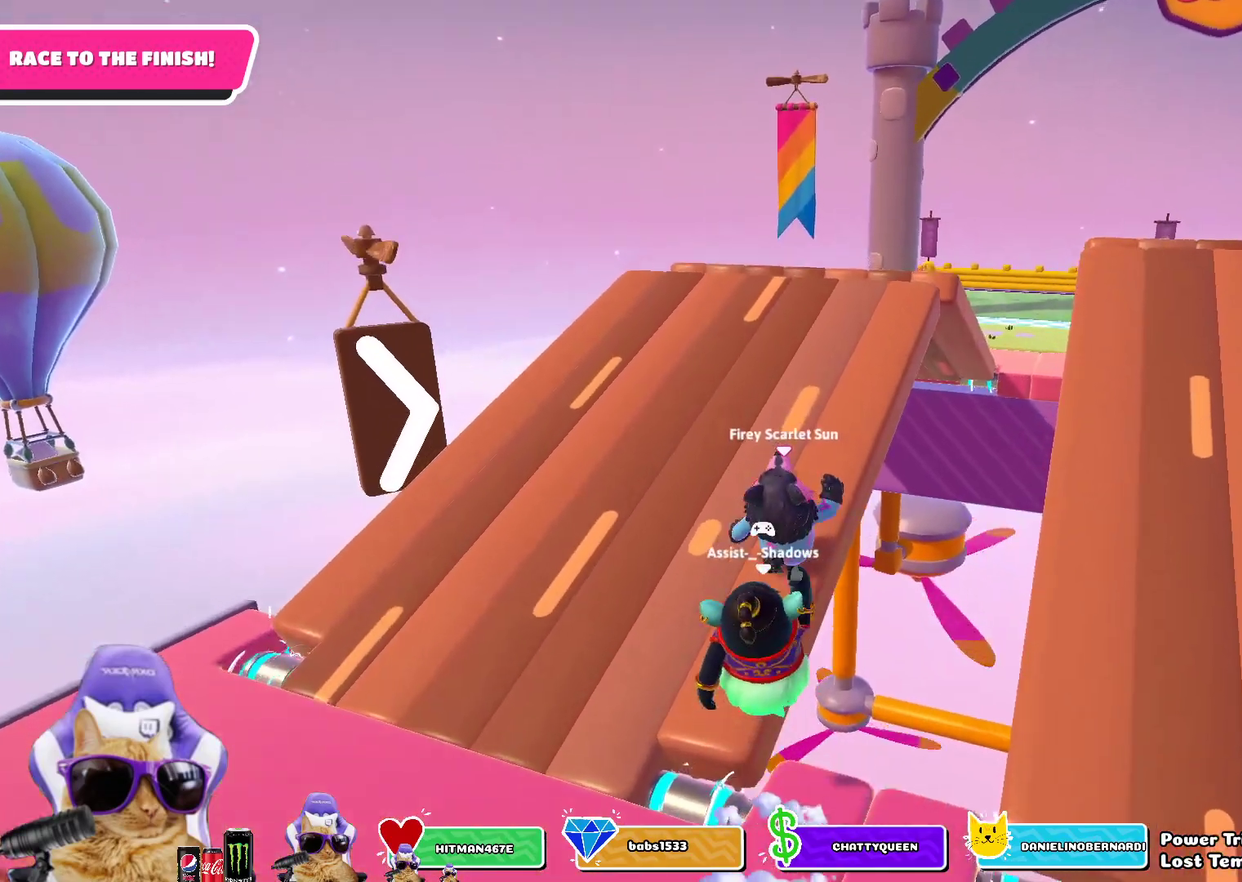
{"dt_ms": 700, "buttons": [], "left_stick": "up", "right_stick": "center", "events": [[133, "left_stick", "up"], [183, "right_stick", "center"]]}
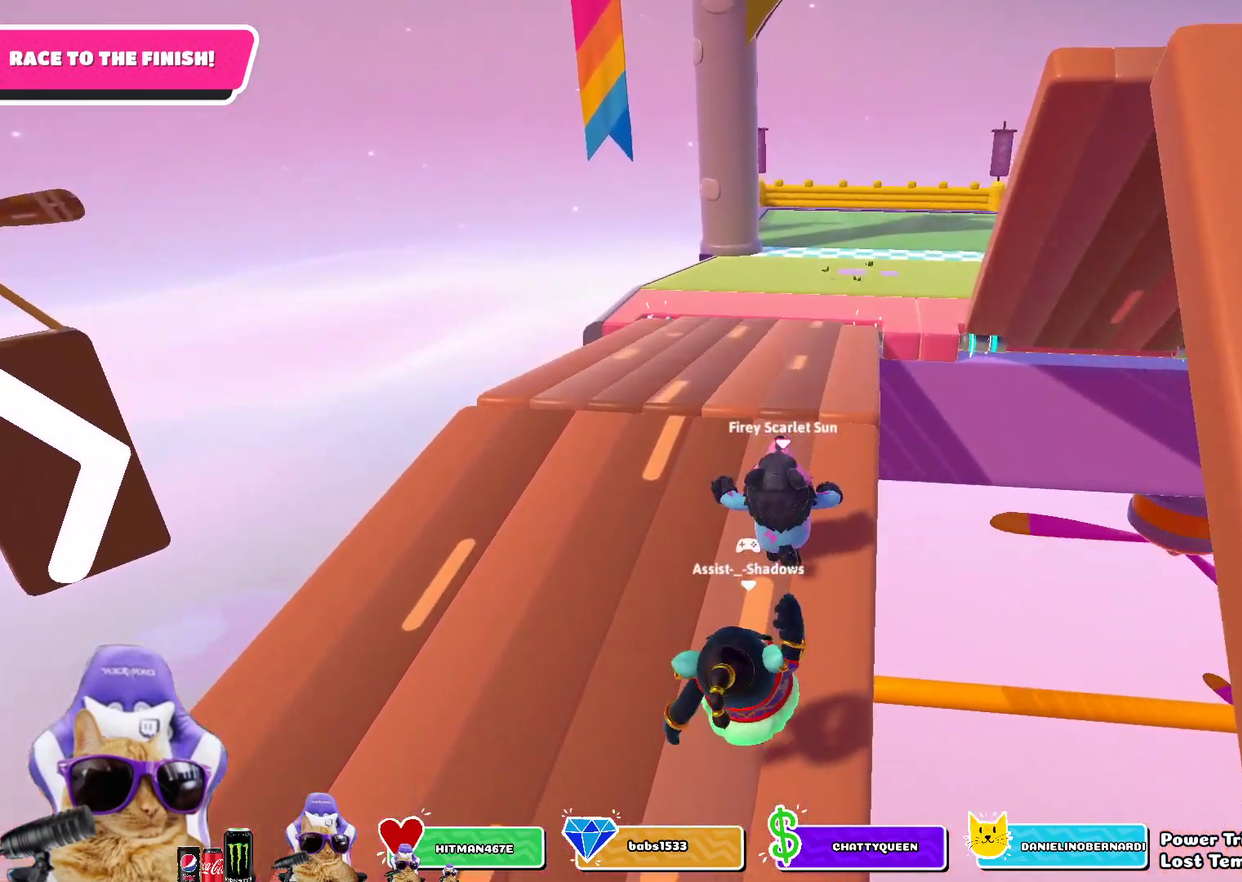
{"dt_ms": 500, "buttons": [], "left_stick": "up", "right_stick": "center", "events": []}
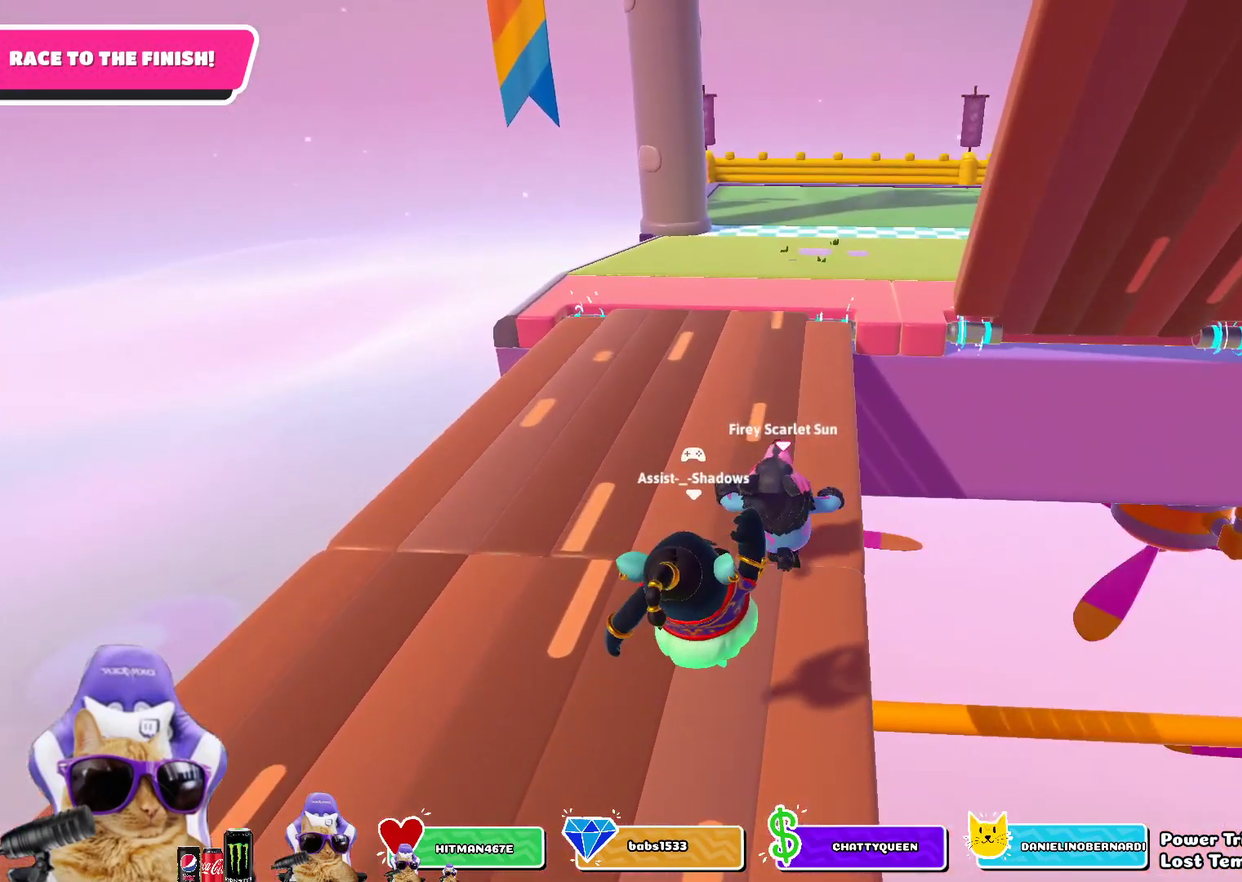
{"dt_ms": 300, "buttons": [], "left_stick": "up", "right_stick": "center", "events": []}
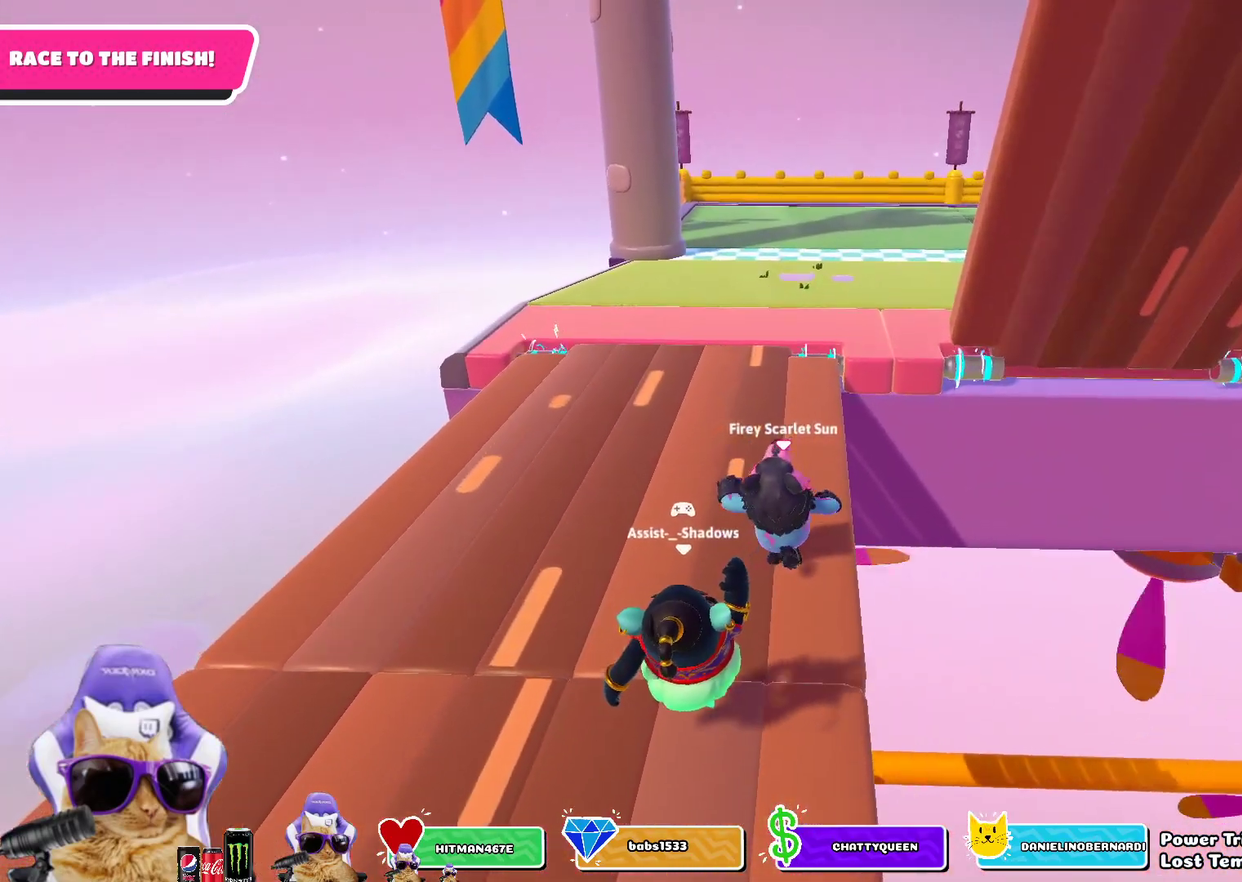
{"dt_ms": 800, "buttons": [], "left_stick": "up", "right_stick": "center", "events": []}
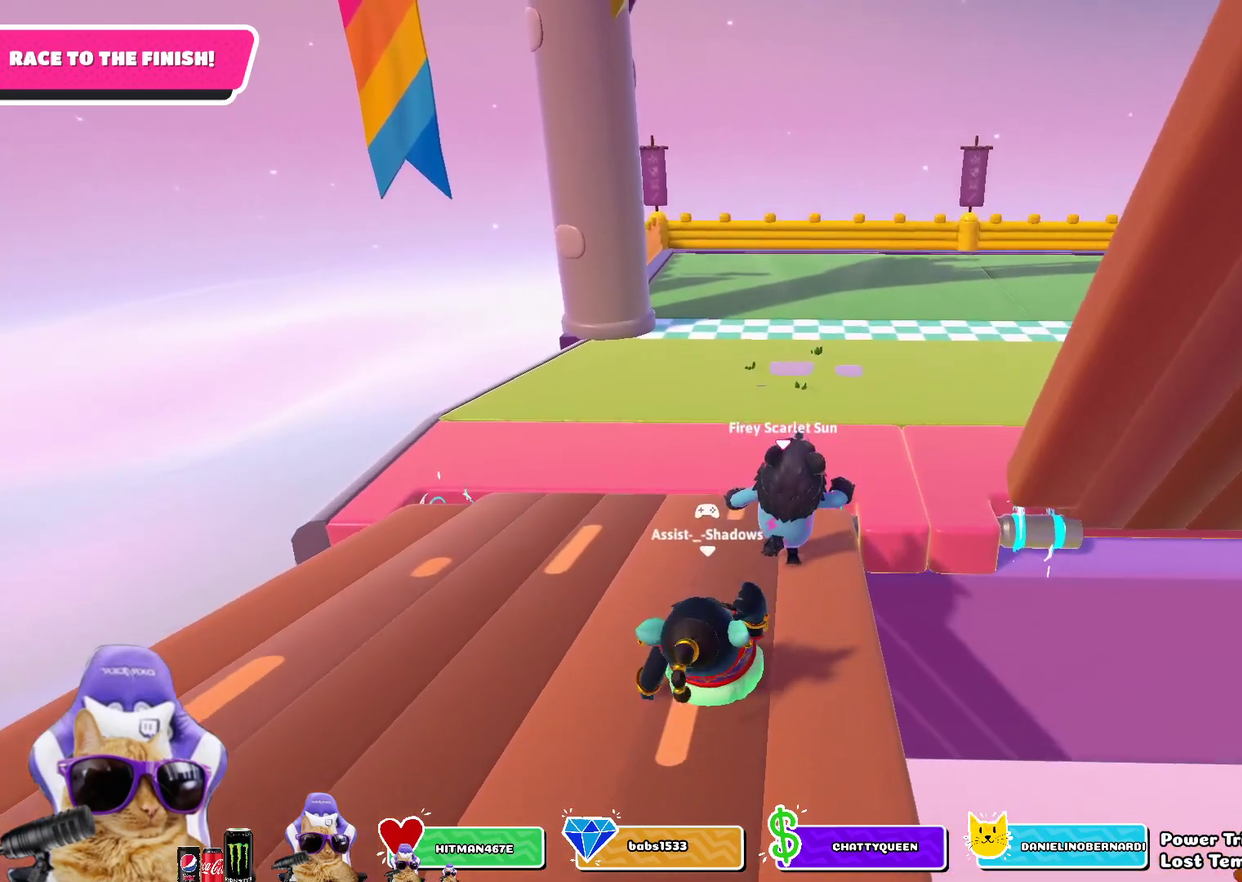
{"dt_ms": 400, "buttons": [], "left_stick": "up", "right_stick": "center", "events": []}
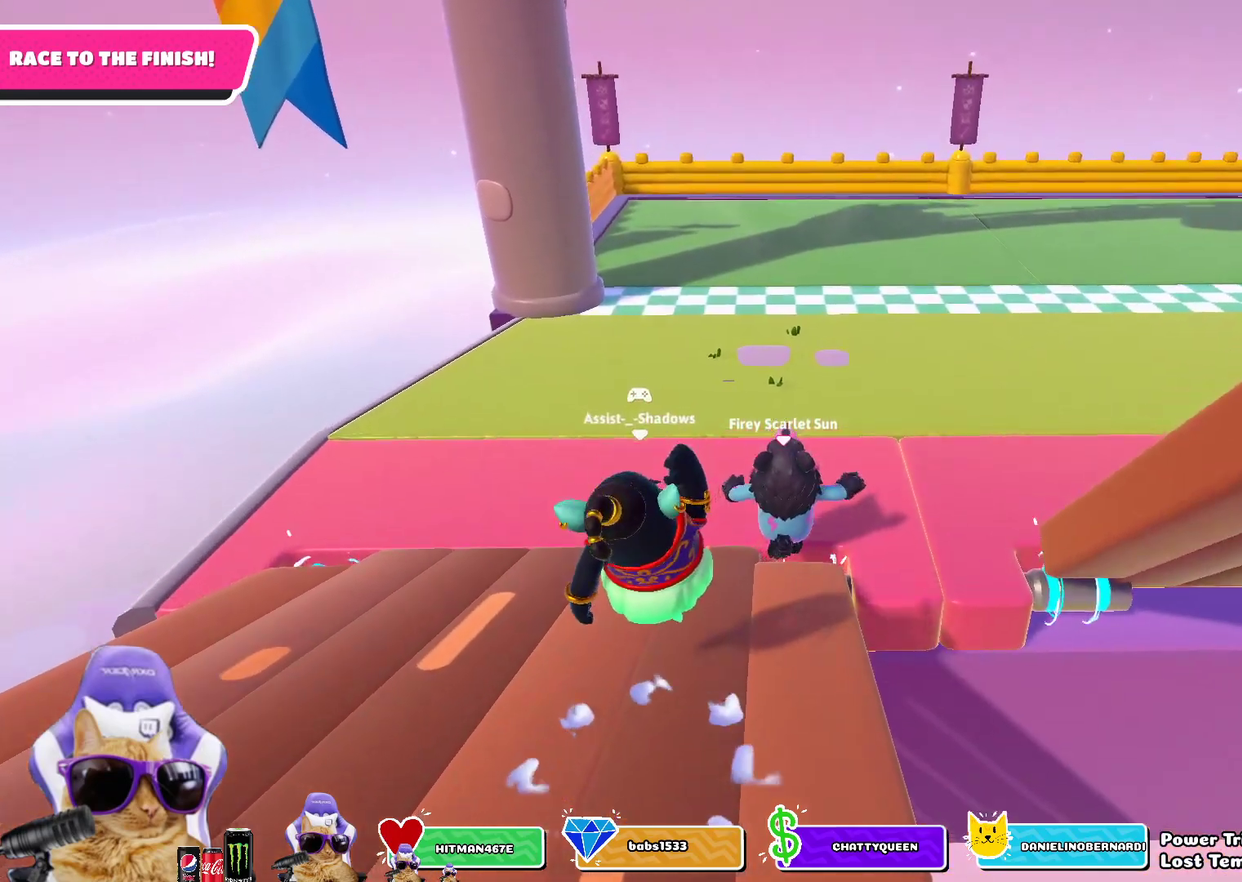
{"dt_ms": 300, "buttons": [], "left_stick": "up", "right_stick": "center", "events": [[183, "CROSS", "down"], [283, "CROSS", "up"]]}
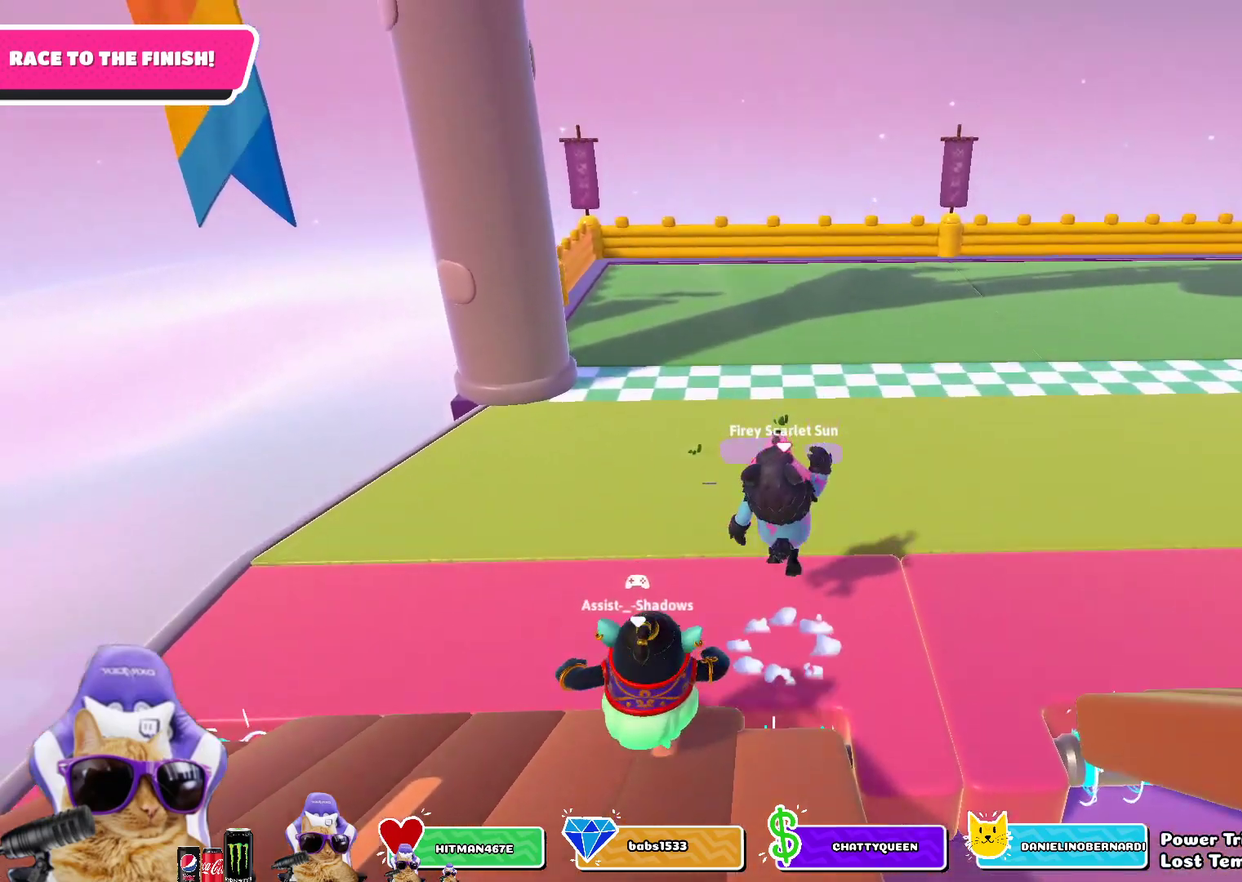
{"dt_ms": 800, "buttons": ["SQUARE"], "left_stick": "up", "right_stick": "center", "events": [[467, "SQUARE", "down"]]}
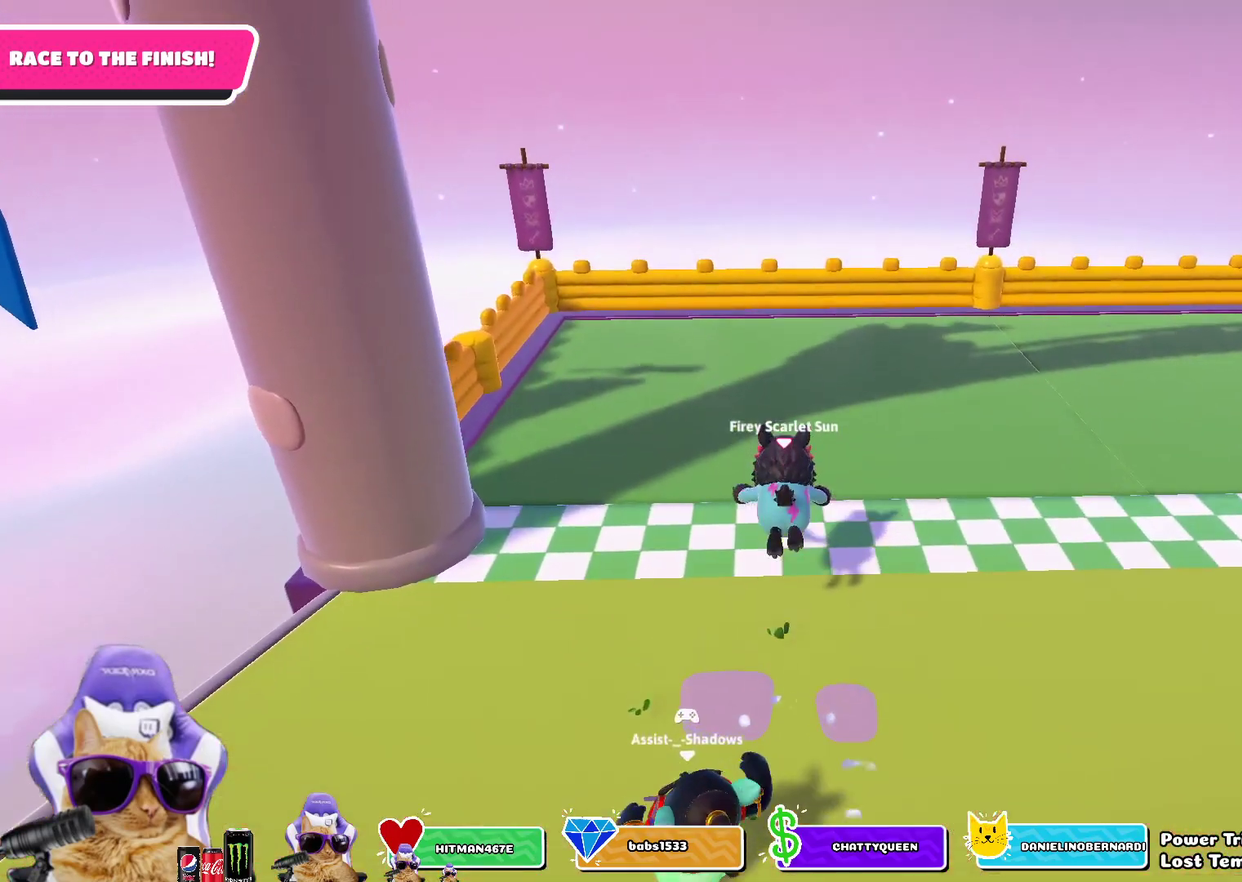
{"dt_ms": 400, "buttons": [], "left_stick": "center", "right_stick": "center", "events": [[267, "left_stick", "center"], [317, "SQUARE", "up"]]}